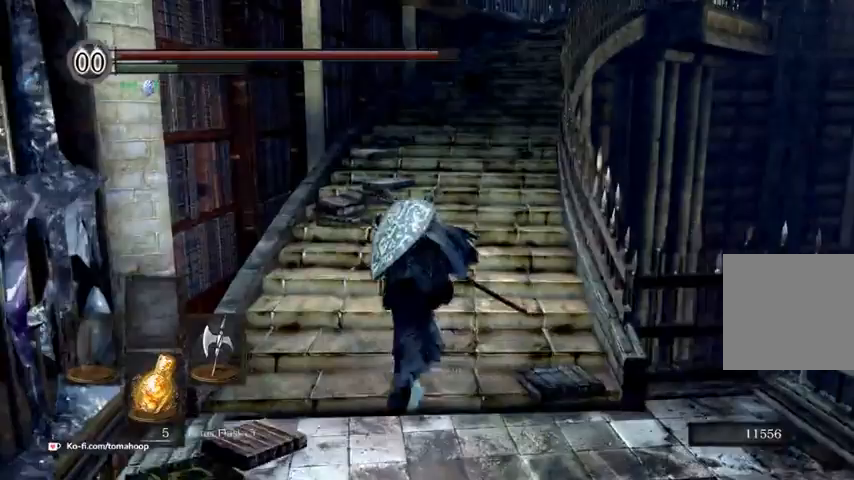
Gameplay with a controller (Xbox layout); each line is a JSON object with the inputs held at the frame after it. "events" lists button and stick changes between this image and that frame as [ms after this image, input, new state], when the widget could be followed in between.
{"buttons": ["B"], "left_stick": "up", "right_stick": "down-right", "events": []}
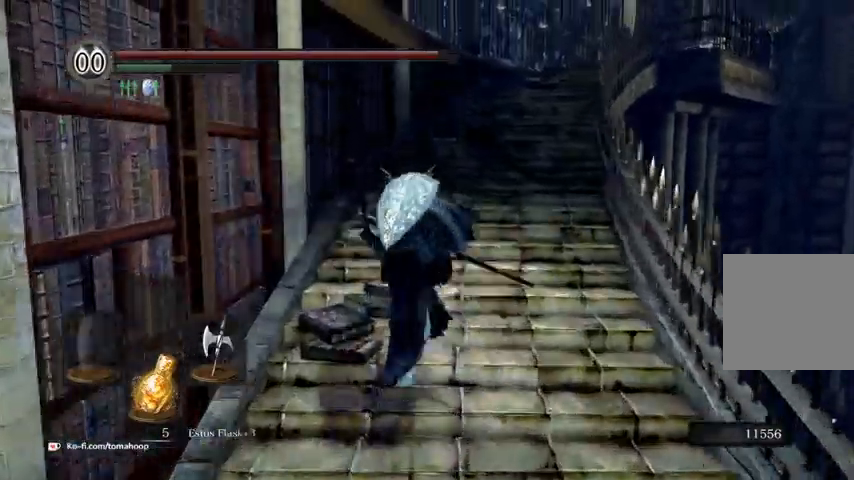
{"buttons": ["B"], "left_stick": "up", "right_stick": "down-right", "events": []}
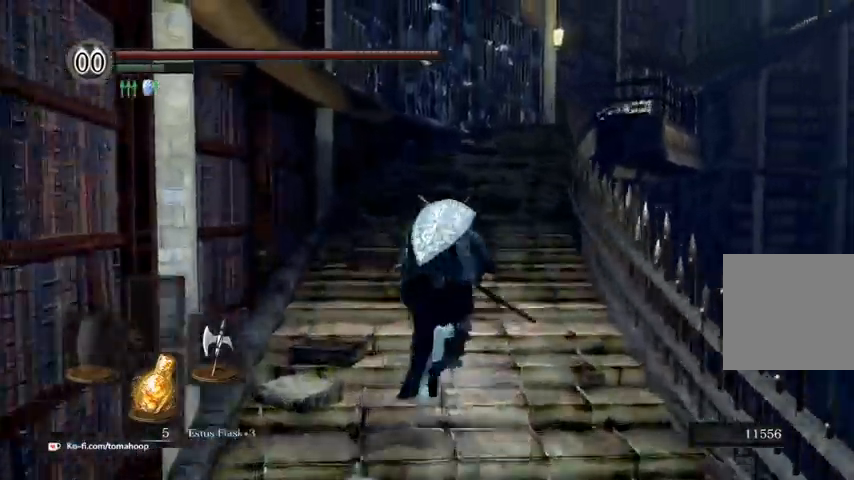
{"buttons": ["B"], "left_stick": "up", "right_stick": "down-right", "events": []}
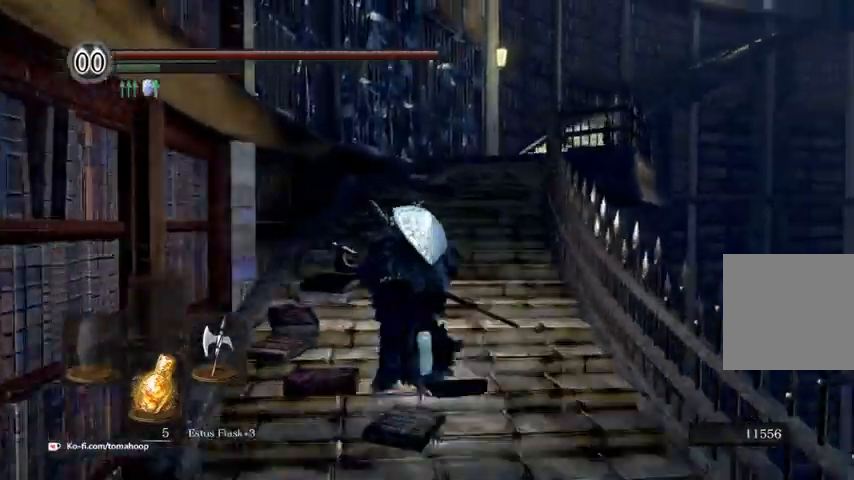
{"buttons": ["B"], "left_stick": "up", "right_stick": "center", "events": [[67, "right_stick", "center"]]}
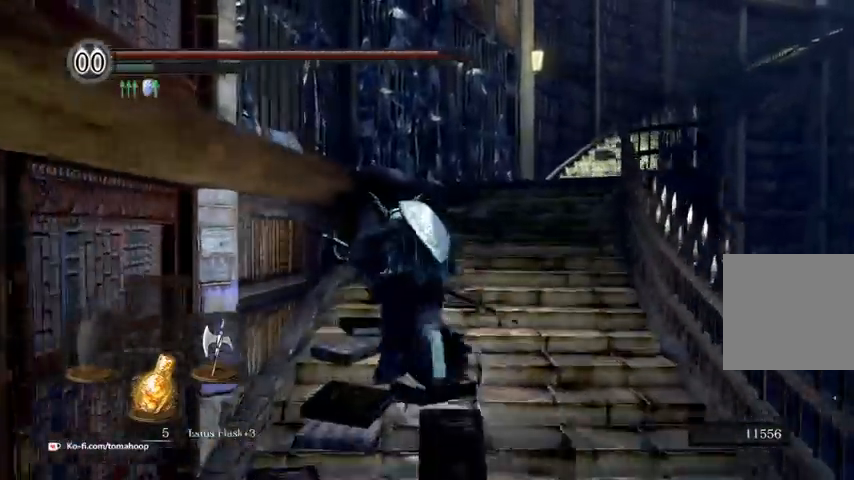
{"buttons": [], "left_stick": "up", "right_stick": "center"}
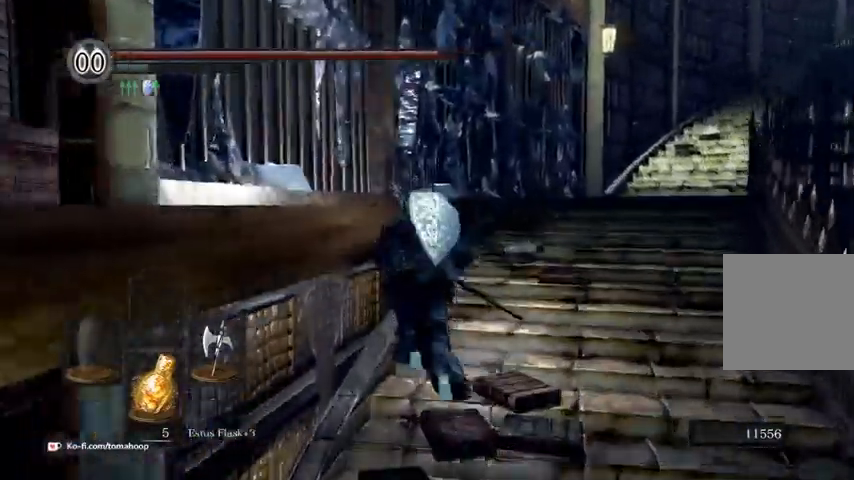
{"buttons": [], "left_stick": "up", "right_stick": "down", "events": [[233, "right_stick", "down"]]}
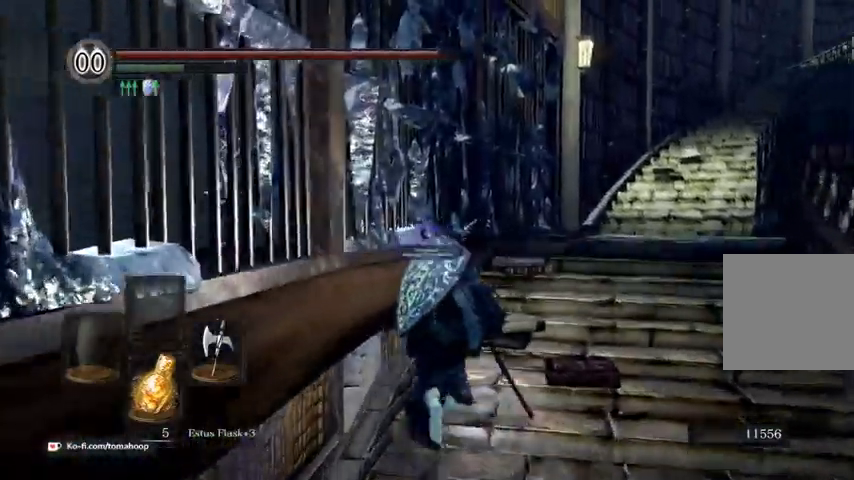
{"buttons": [], "left_stick": "up", "right_stick": "center", "events": [[200, "right_stick", "down-right"], [267, "right_stick", "center"]]}
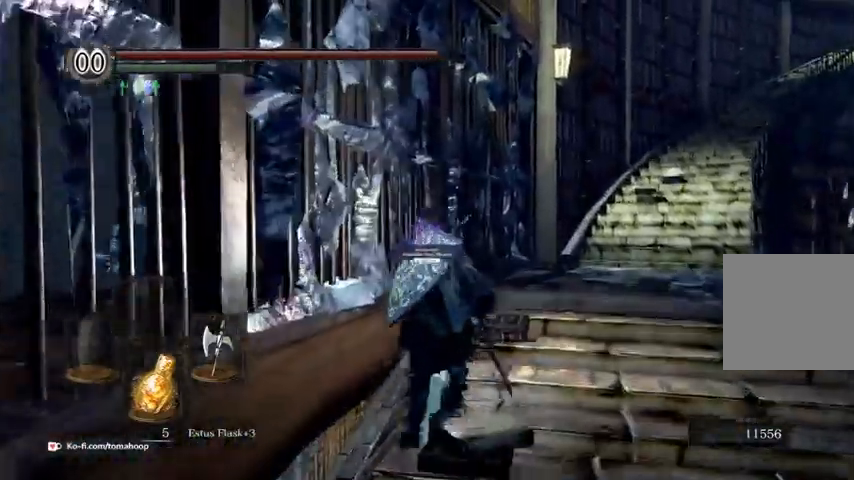
{"buttons": [], "left_stick": "up", "right_stick": "down-right", "events": [[133, "right_stick", "down-right"]]}
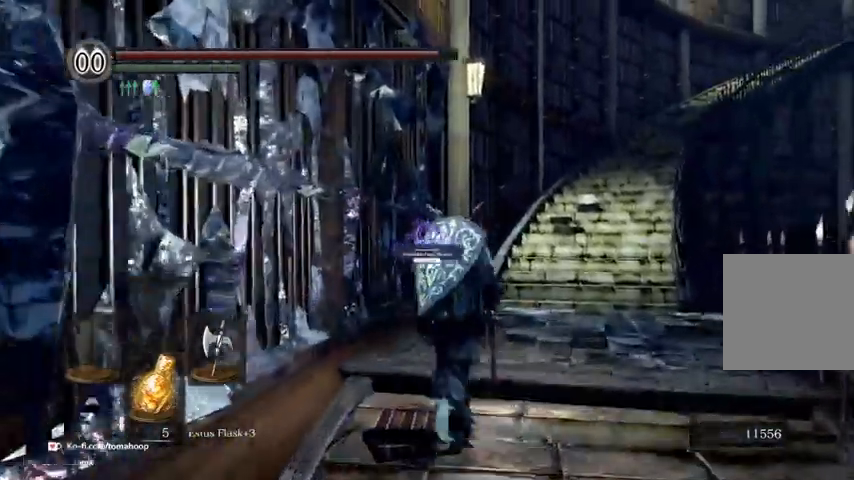
{"buttons": [], "left_stick": "up", "right_stick": "down-right", "events": []}
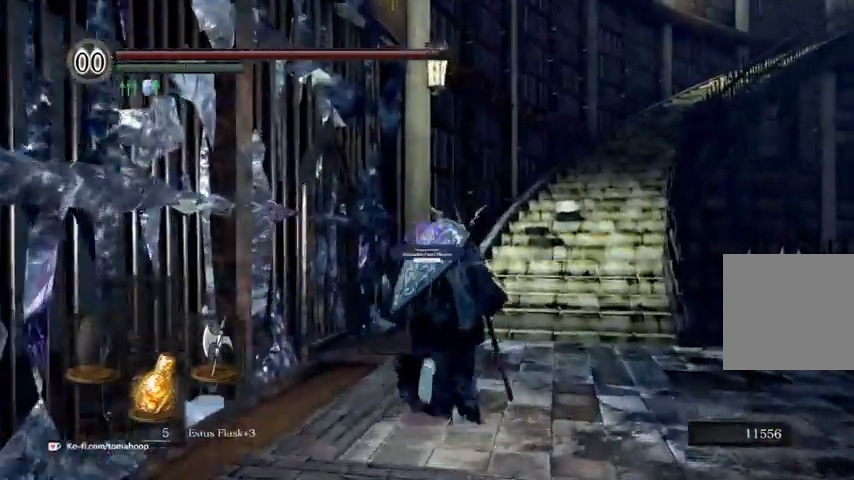
{"buttons": [], "left_stick": "up", "right_stick": "down-right", "events": []}
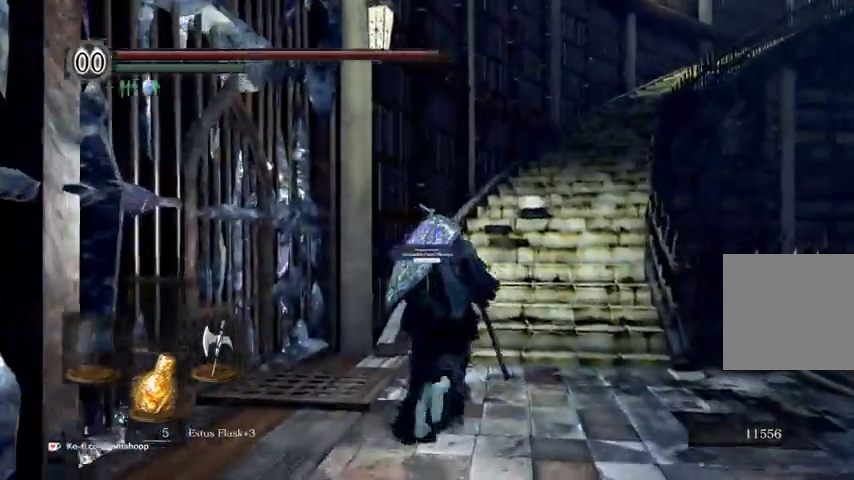
{"buttons": [], "left_stick": "up", "right_stick": "center", "events": [[100, "right_stick", "center"]]}
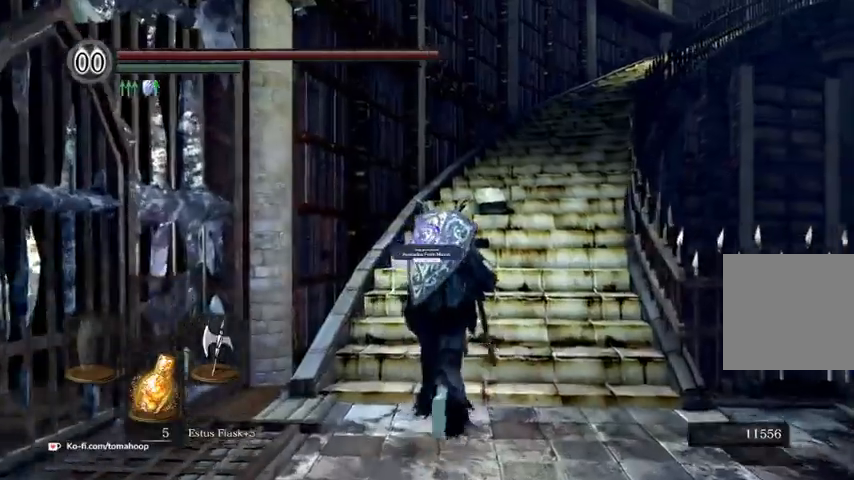
{"buttons": [], "left_stick": "up", "right_stick": "center", "events": []}
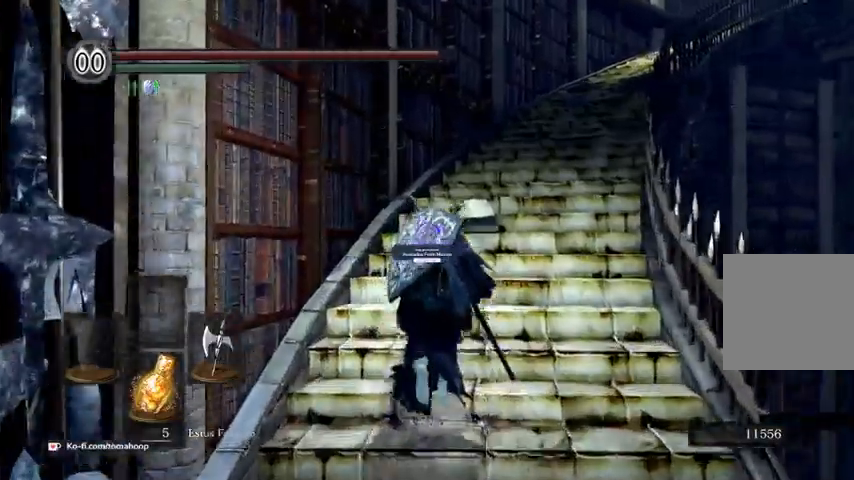
{"buttons": [], "left_stick": "up", "right_stick": "center", "events": []}
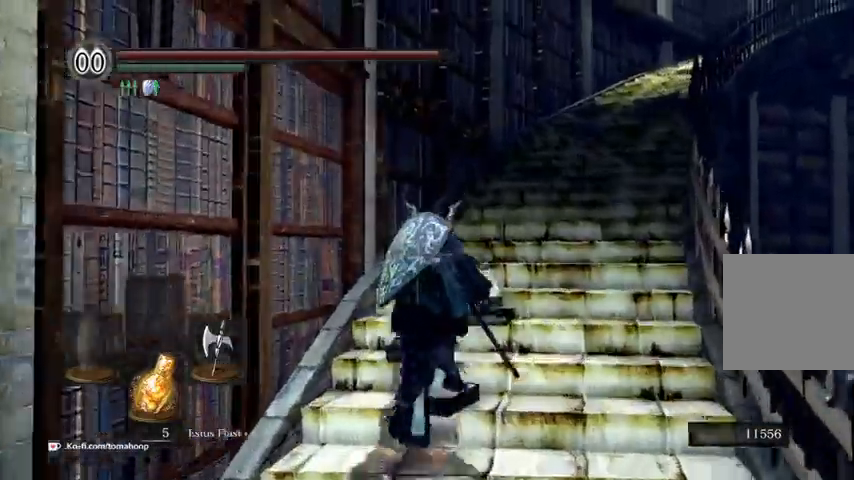
{"buttons": [], "left_stick": "up-right", "right_stick": "center"}
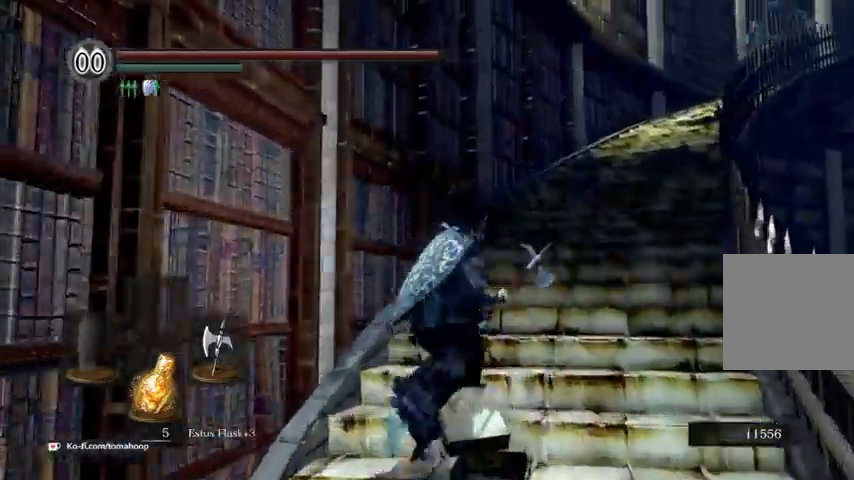
{"buttons": [], "left_stick": "up", "right_stick": "center", "events": [[333, "left_stick", "up"]]}
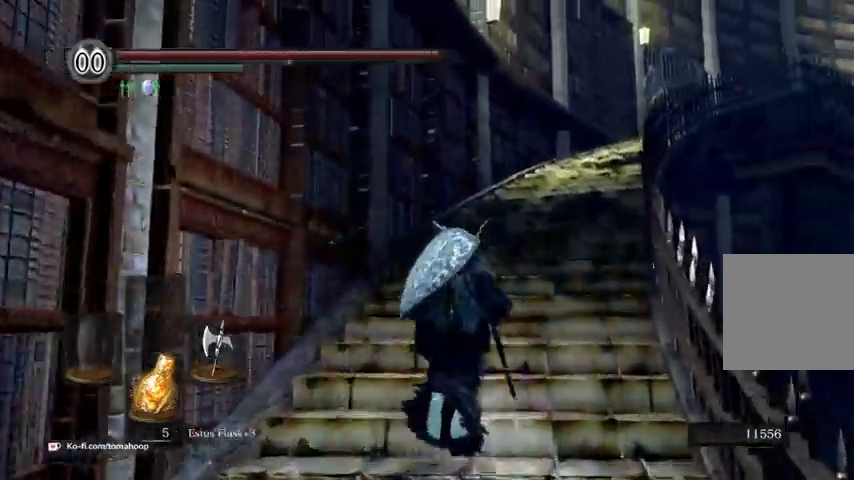
{"buttons": ["B"], "left_stick": "up", "right_stick": "center", "events": [[167, "right_stick", "down-right"], [300, "right_stick", "right"], [367, "B", "down"], [400, "right_stick", "center"]]}
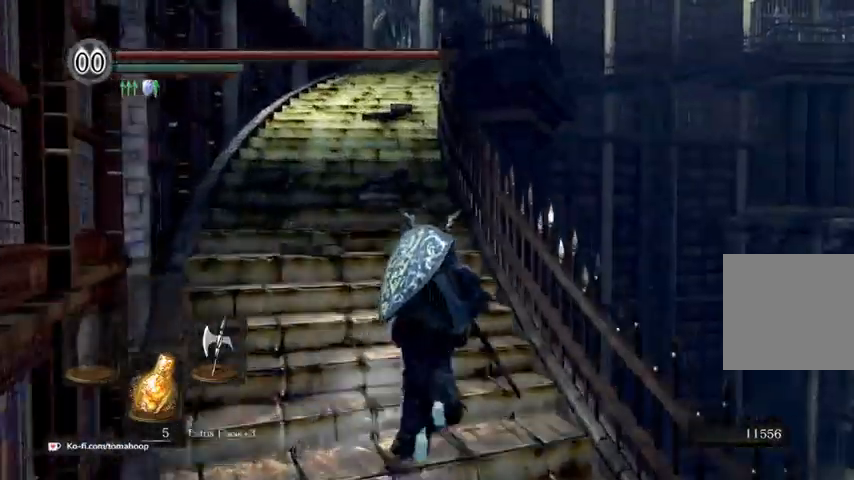
{"buttons": ["B"], "left_stick": "up", "right_stick": "center"}
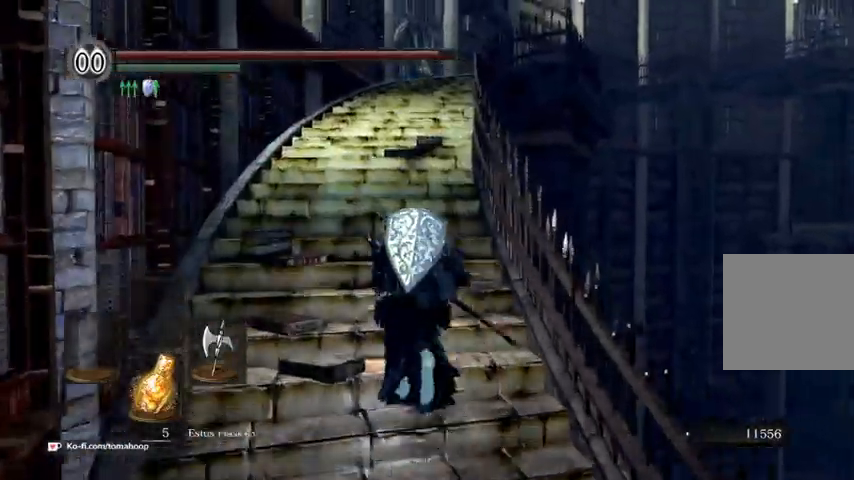
{"buttons": ["B"], "left_stick": "up", "right_stick": "center", "events": []}
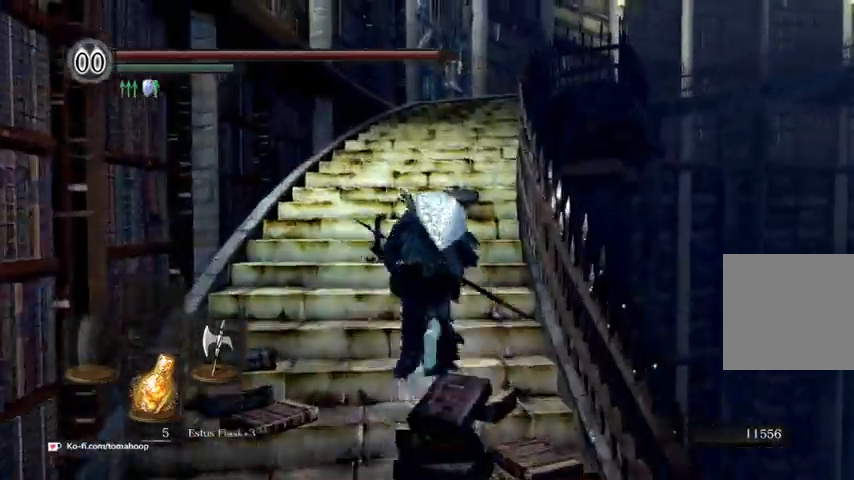
{"buttons": ["B"], "left_stick": "up", "right_stick": "center", "events": []}
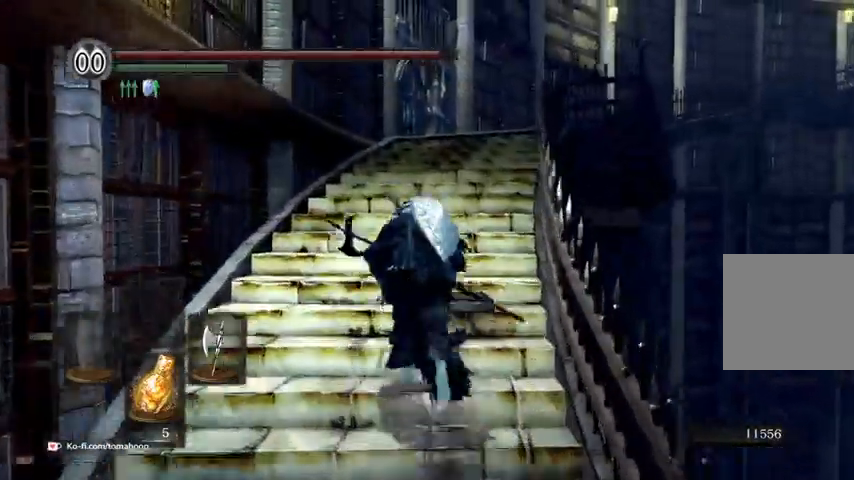
{"buttons": ["B"], "left_stick": "up", "right_stick": "down-right", "events": [[333, "right_stick", "down-right"]]}
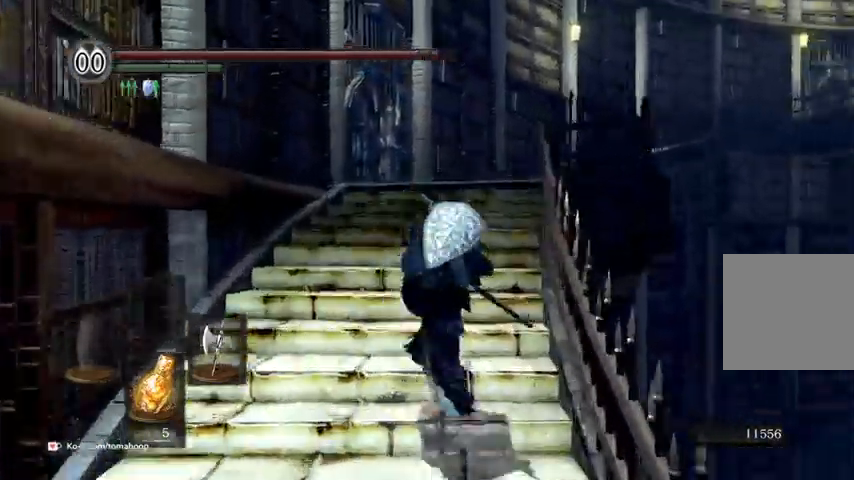
{"buttons": ["B"], "left_stick": "up", "right_stick": "down", "events": [[367, "right_stick", "down"]]}
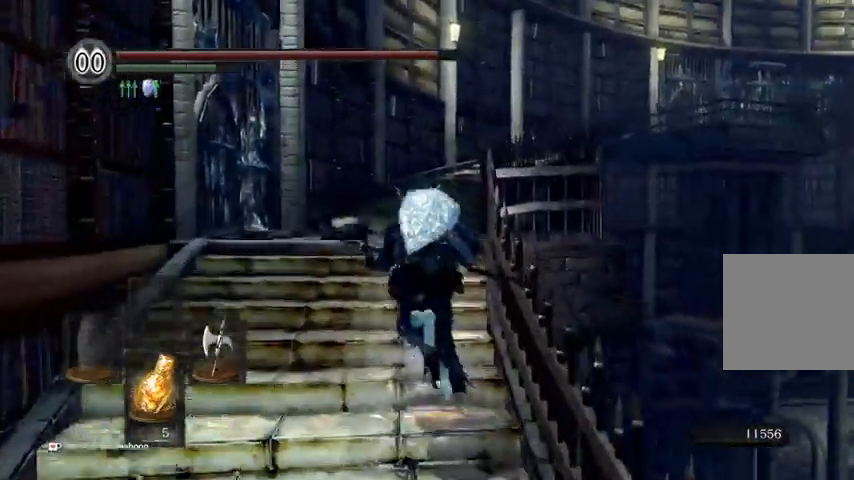
{"buttons": ["B"], "left_stick": "up", "right_stick": "down", "events": []}
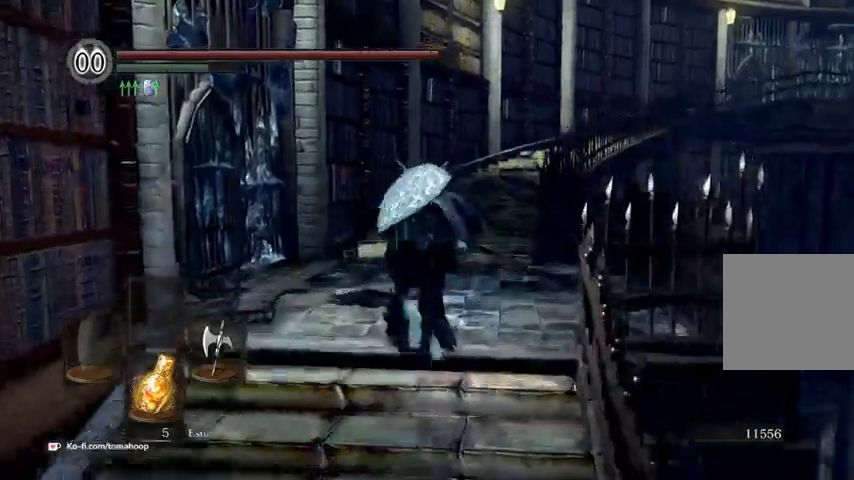
{"buttons": ["B"], "left_stick": "up", "right_stick": "down", "events": []}
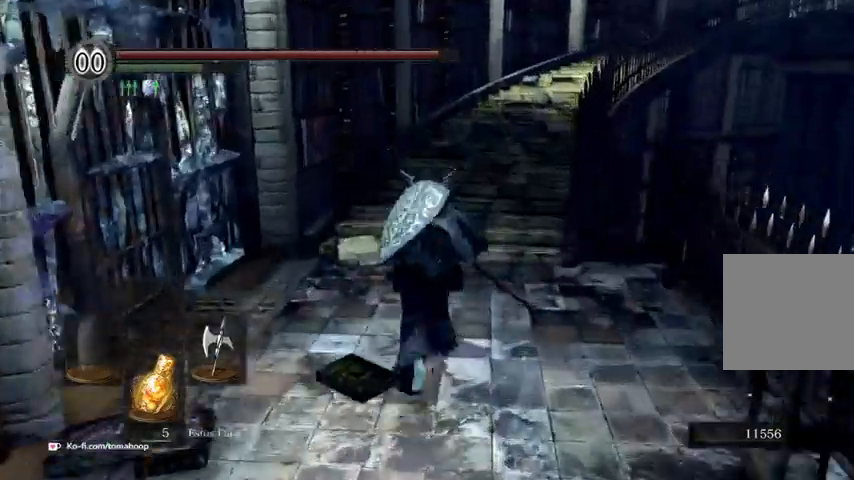
{"buttons": ["B"], "left_stick": "up", "right_stick": "center", "events": [[100, "right_stick", "center"]]}
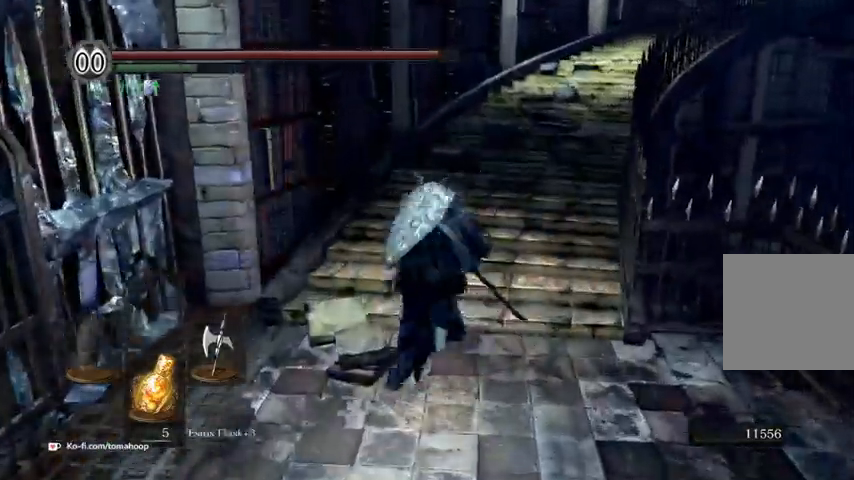
{"buttons": ["B"], "left_stick": "up", "right_stick": "up-right", "events": [[67, "left_stick", "up-right"], [267, "left_stick", "up"], [300, "right_stick", "up-right"]]}
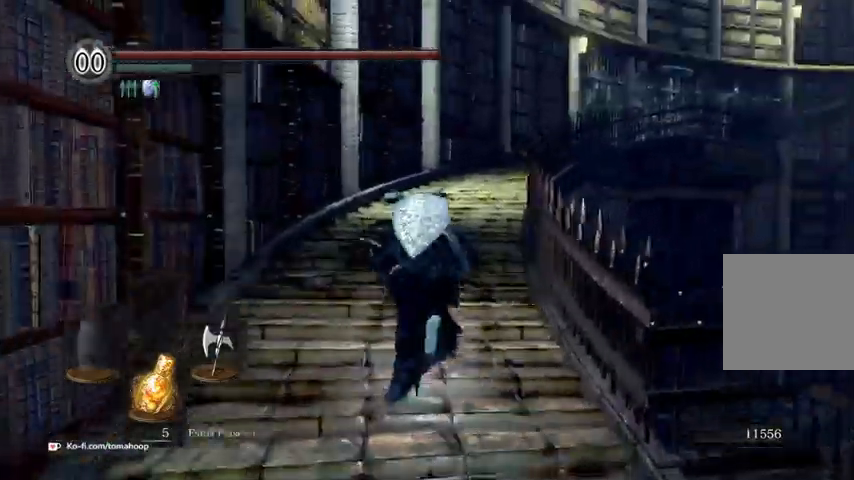
{"buttons": ["B"], "left_stick": "up", "right_stick": "center", "events": [[33, "right_stick", "center"]]}
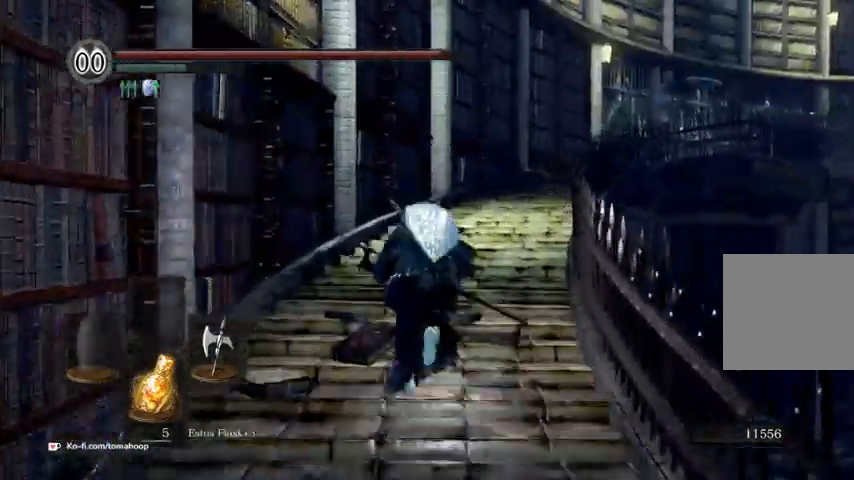
{"buttons": ["B"], "left_stick": "up", "right_stick": "center"}
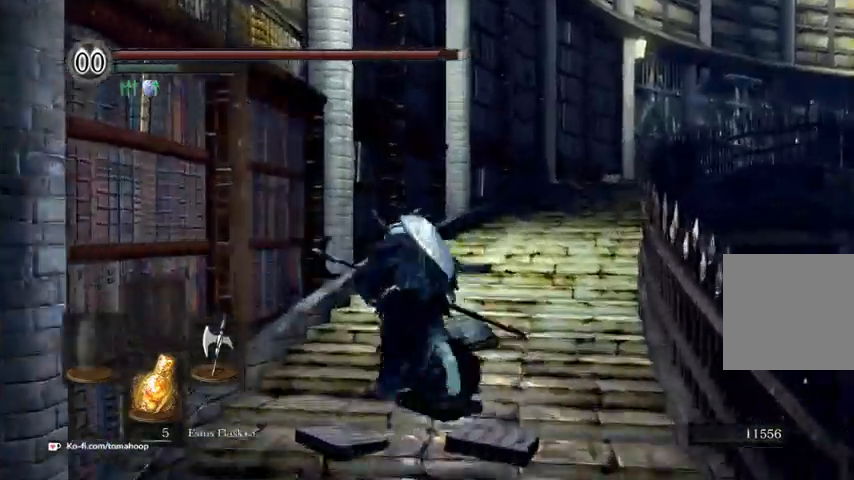
{"buttons": ["B"], "left_stick": "up", "right_stick": "right"}
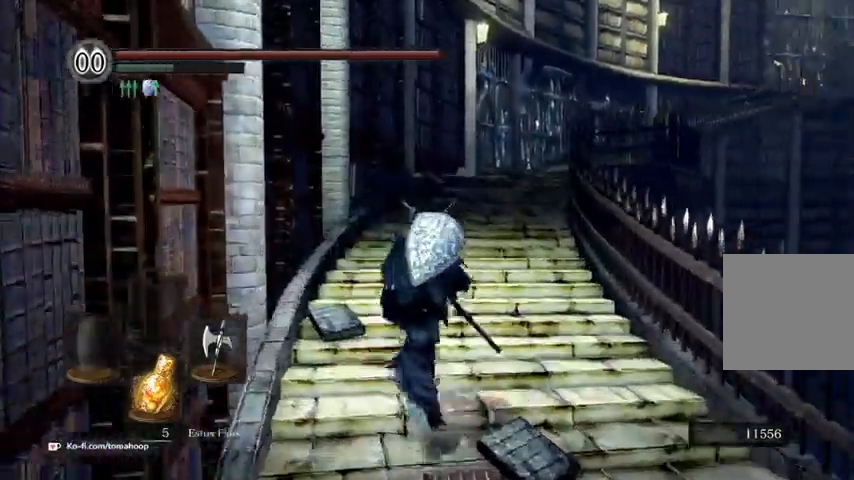
{"buttons": ["B"], "left_stick": "up", "right_stick": "right", "events": [[67, "right_stick", "center"], [467, "right_stick", "right"]]}
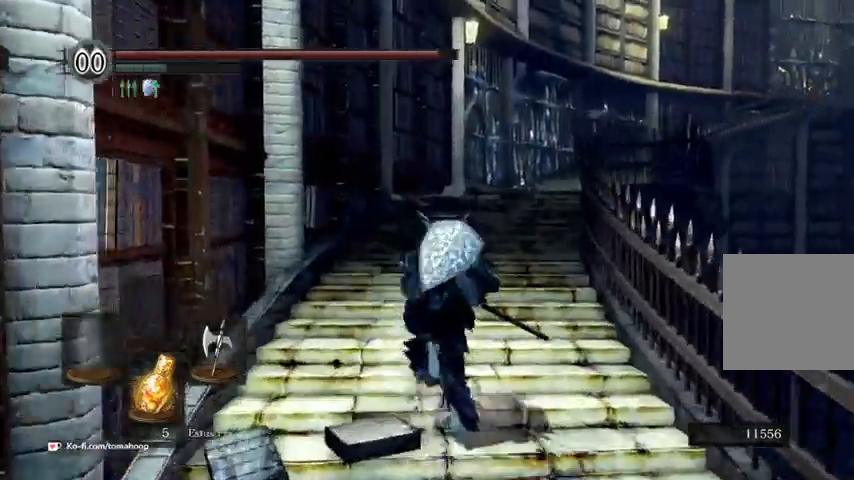
{"buttons": ["B"], "left_stick": "up", "right_stick": "right", "events": []}
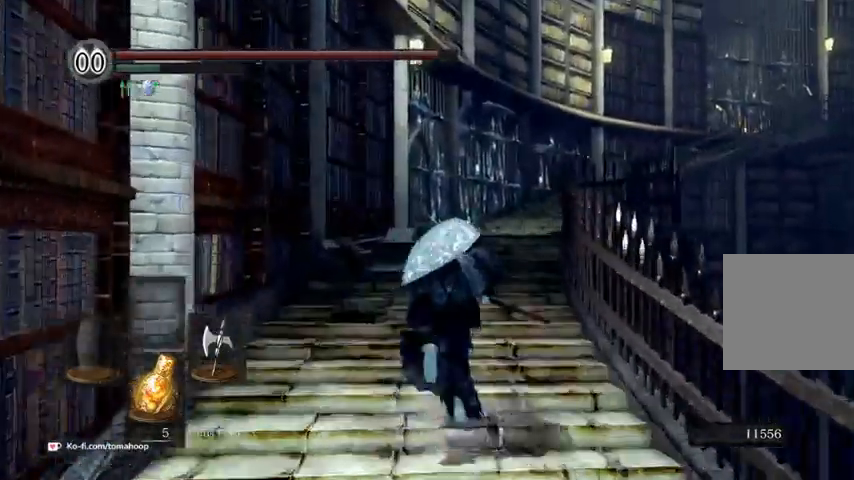
{"buttons": ["B"], "left_stick": "up", "right_stick": "right", "events": []}